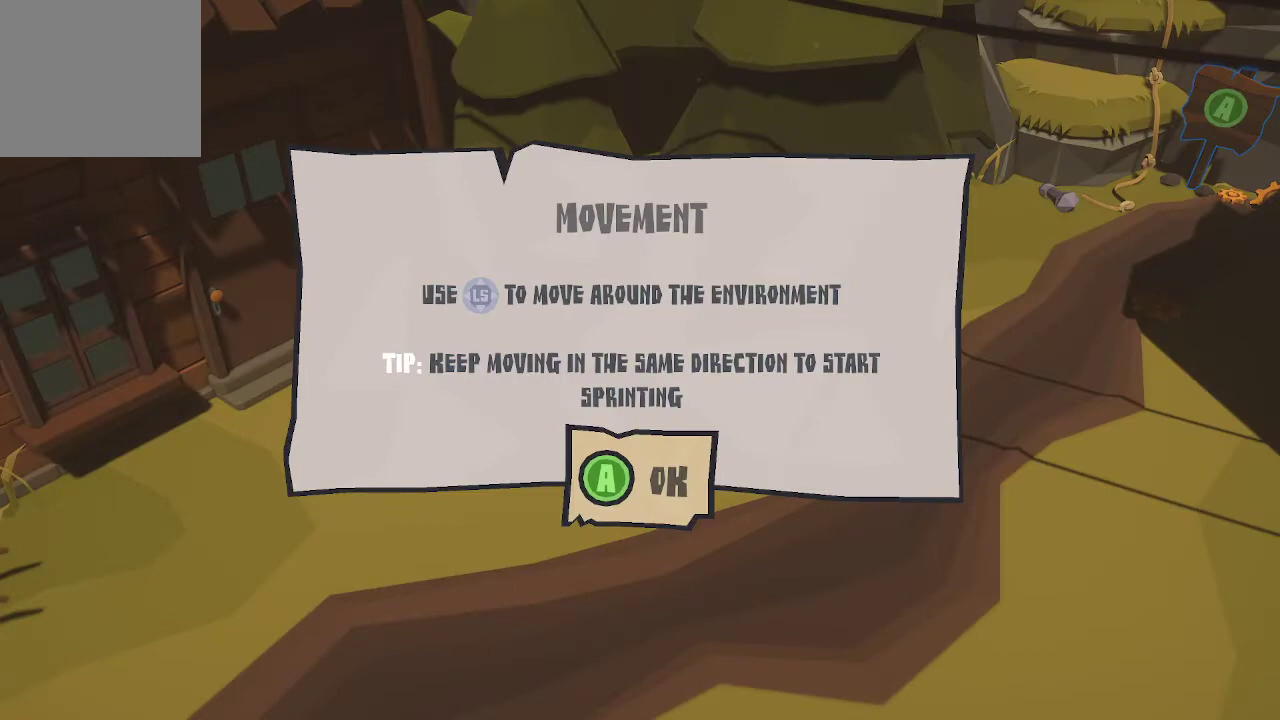
Gameplay with a controller (Xbox layout); each line is a JSON object with the inputs held at the frame after it. "events" lists button and stick changes between this image and that frame as [ms after this image, input, new state], when the widget could be followed in between.
{"buttons": [], "left_stick": "down-right", "right_stick": "center", "events": [[267, "A", "down"], [367, "A", "up"], [500, "left_stick", "down-right"]]}
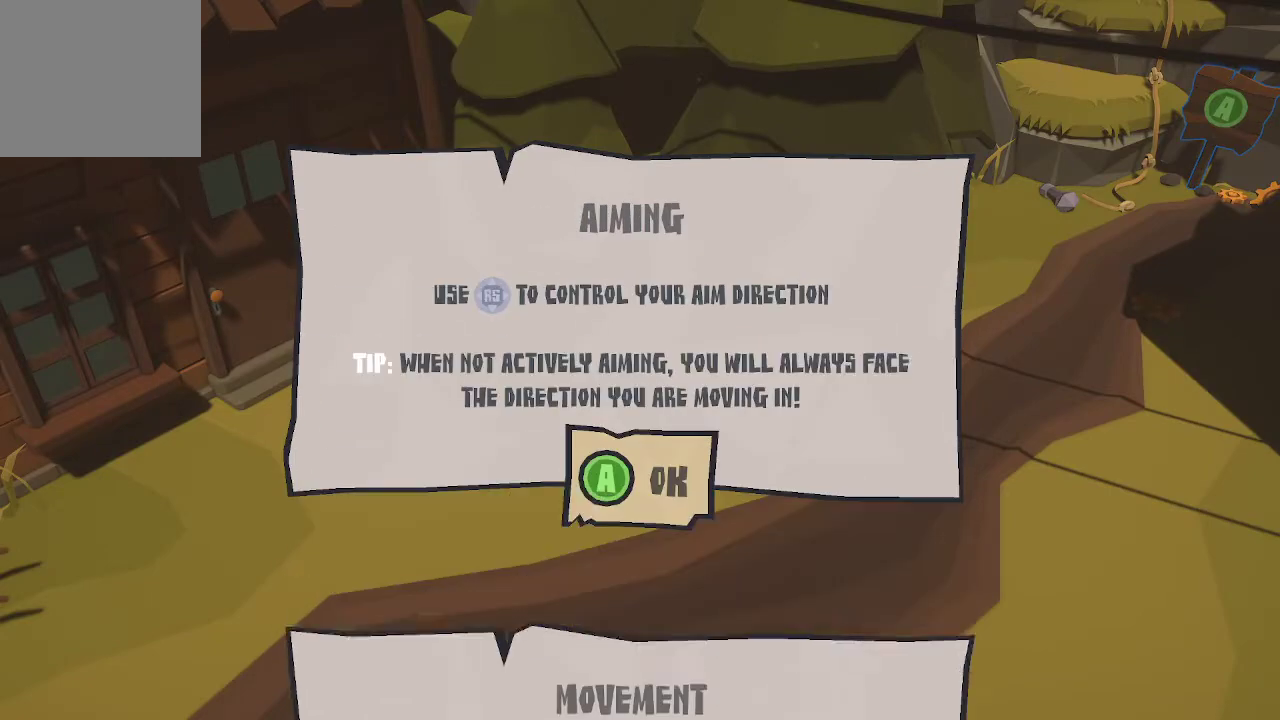
{"buttons": [], "left_stick": "center", "right_stick": "center", "events": [[333, "left_stick", "center"]]}
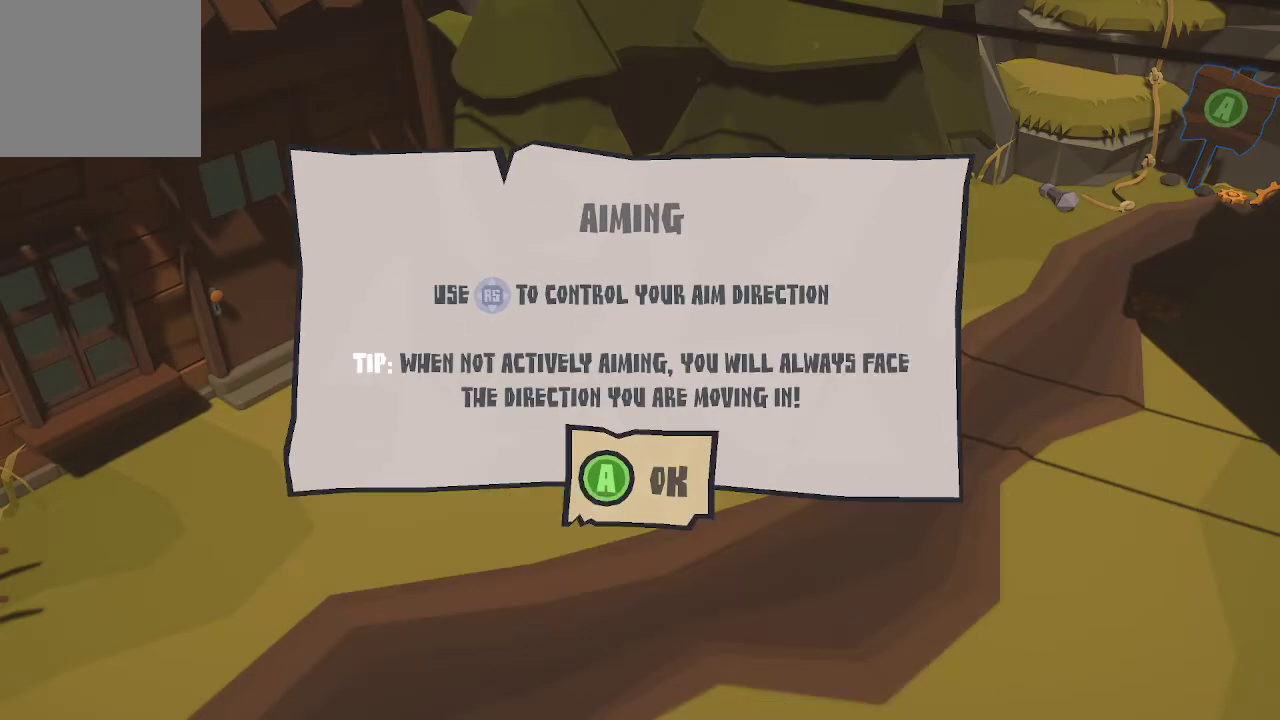
{"buttons": [], "left_stick": "center", "right_stick": "center", "events": []}
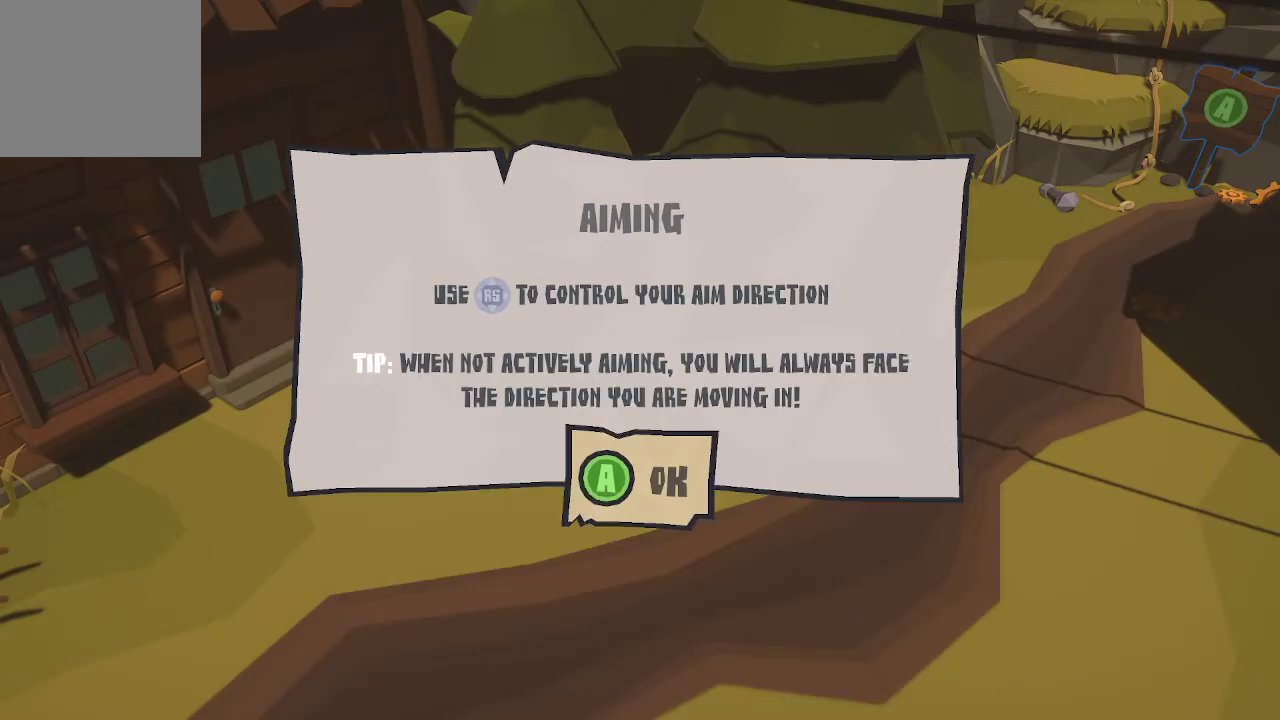
{"buttons": [], "left_stick": "center", "right_stick": "center", "events": []}
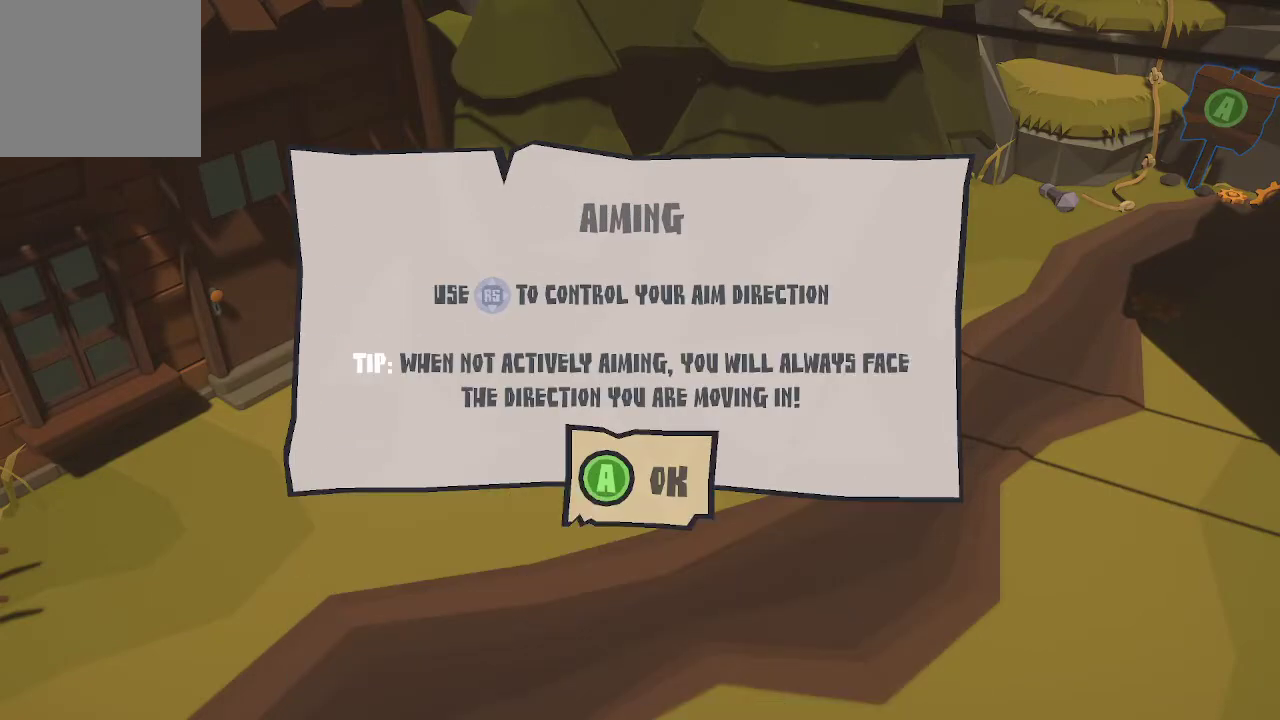
{"buttons": [], "left_stick": "center", "right_stick": "center", "events": []}
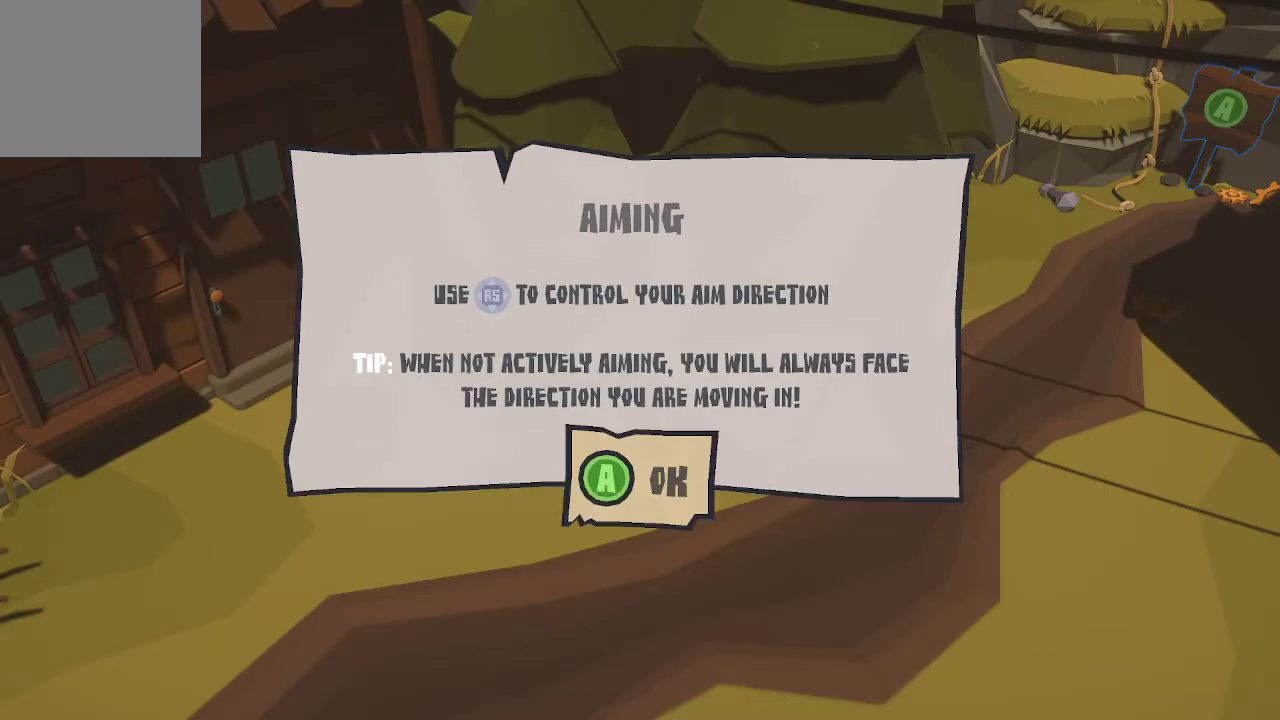
{"buttons": ["A"], "left_stick": "center", "right_stick": "center", "events": [[500, "A", "down"]]}
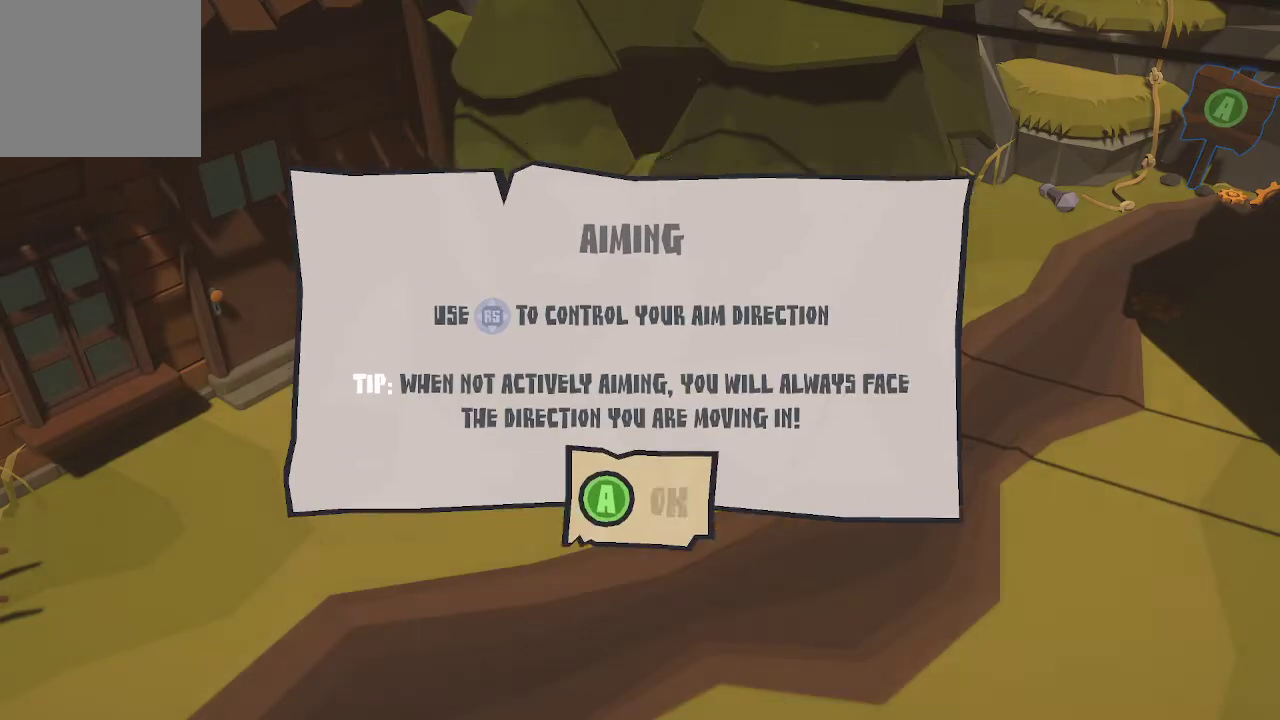
{"buttons": [], "left_stick": "right", "right_stick": "center", "events": [[67, "A", "up"], [100, "left_stick", "down-right"], [433, "left_stick", "right"]]}
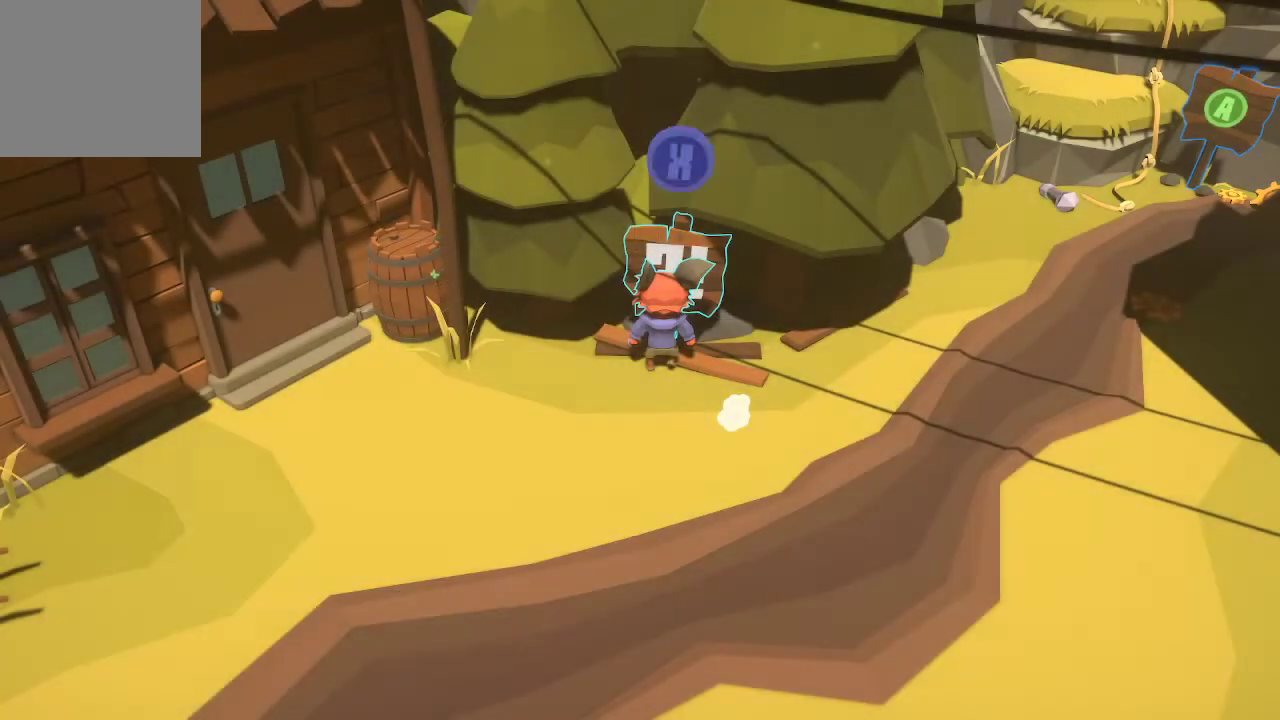
{"buttons": [], "left_stick": "right", "right_stick": "center", "events": []}
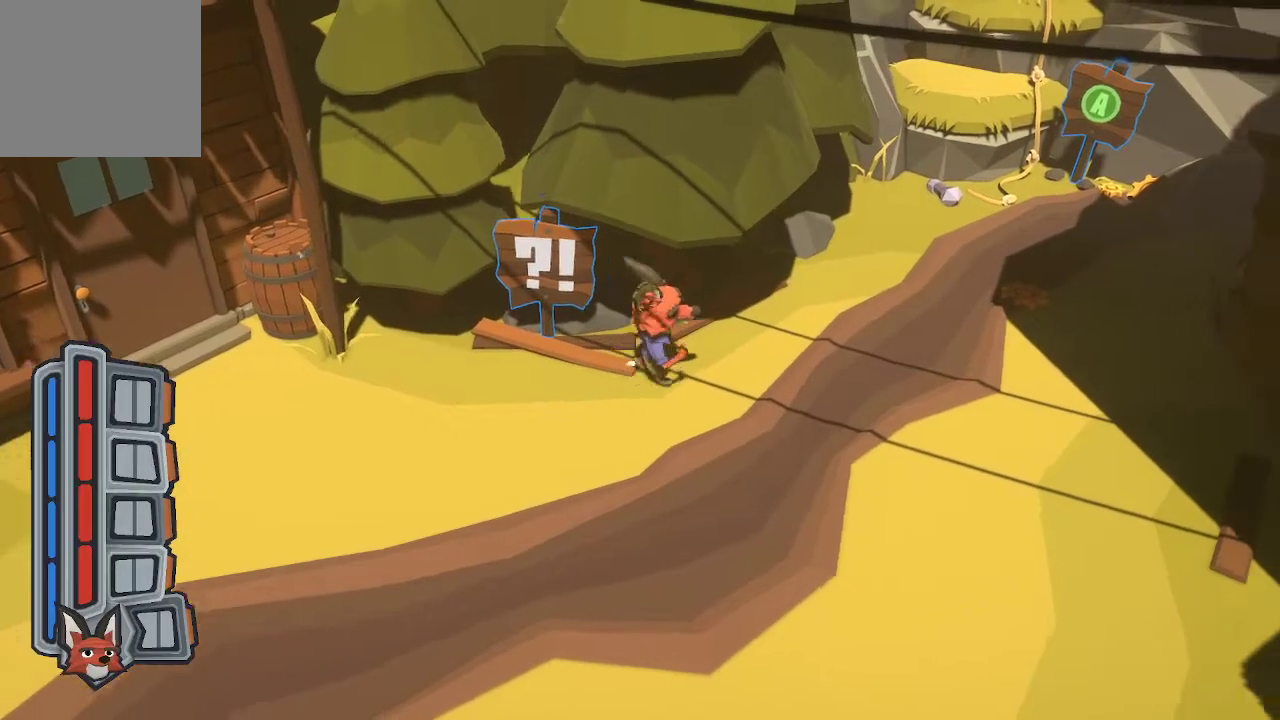
{"buttons": [], "left_stick": "up-right", "right_stick": "center", "events": [[267, "left_stick", "up-right"]]}
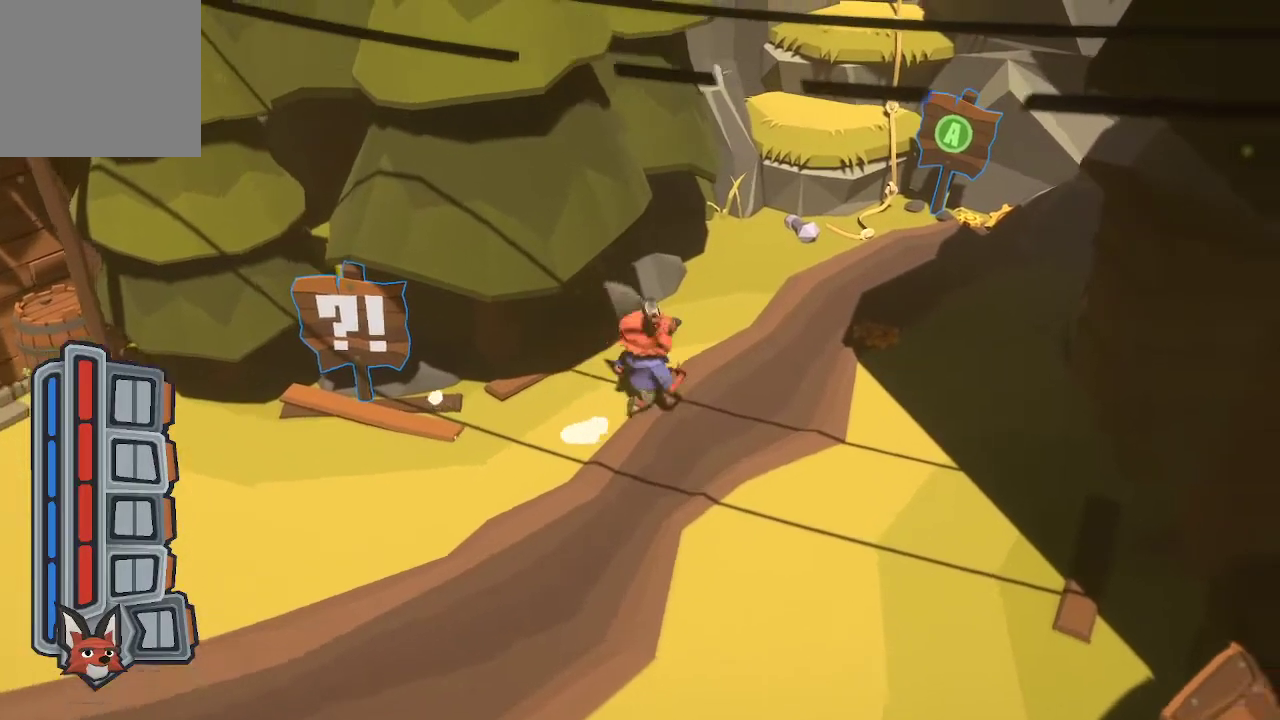
{"buttons": [], "left_stick": "up-right", "right_stick": "center", "events": []}
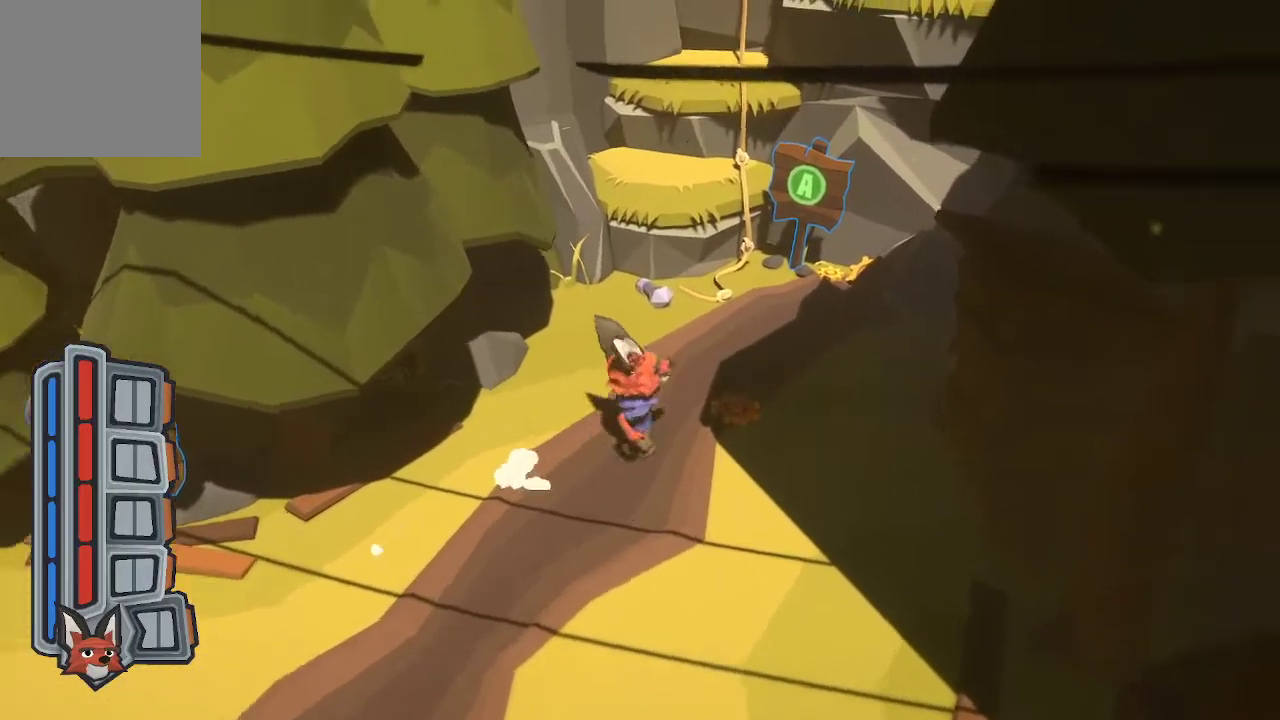
{"buttons": [], "left_stick": "up-right", "right_stick": "center", "events": []}
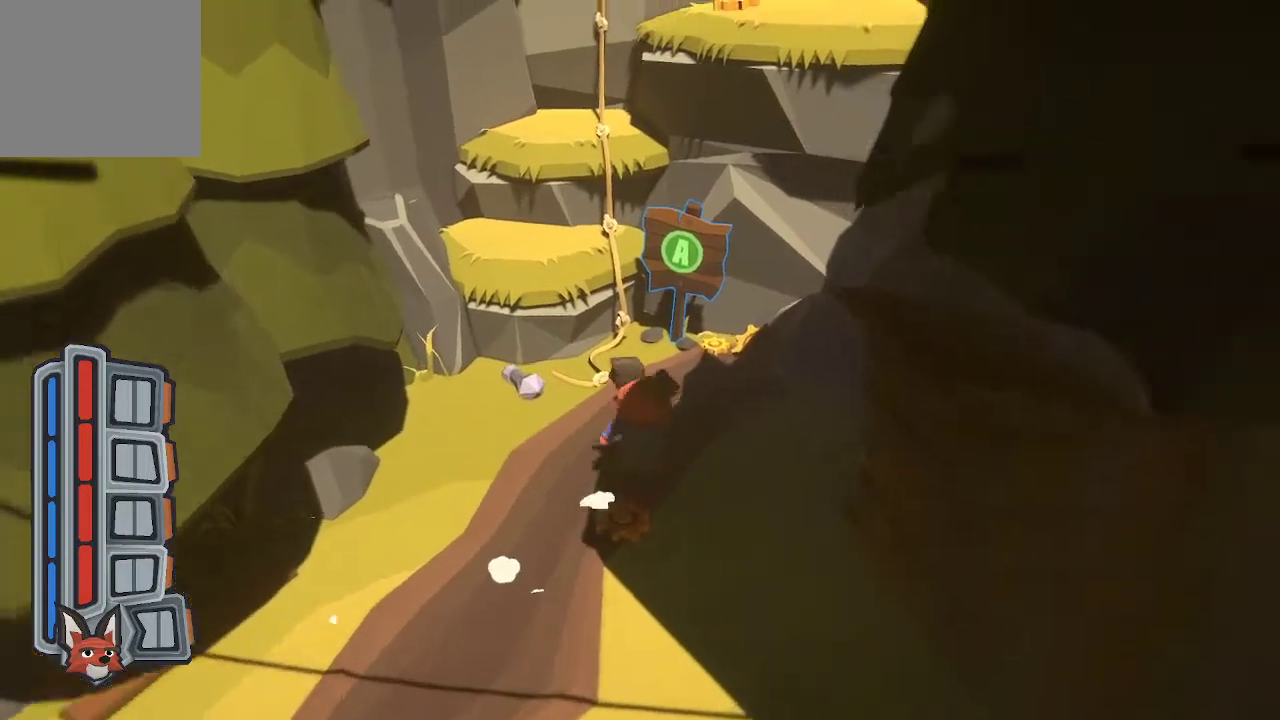
{"buttons": [], "left_stick": "up", "right_stick": "center", "events": [[67, "left_stick", "up"]]}
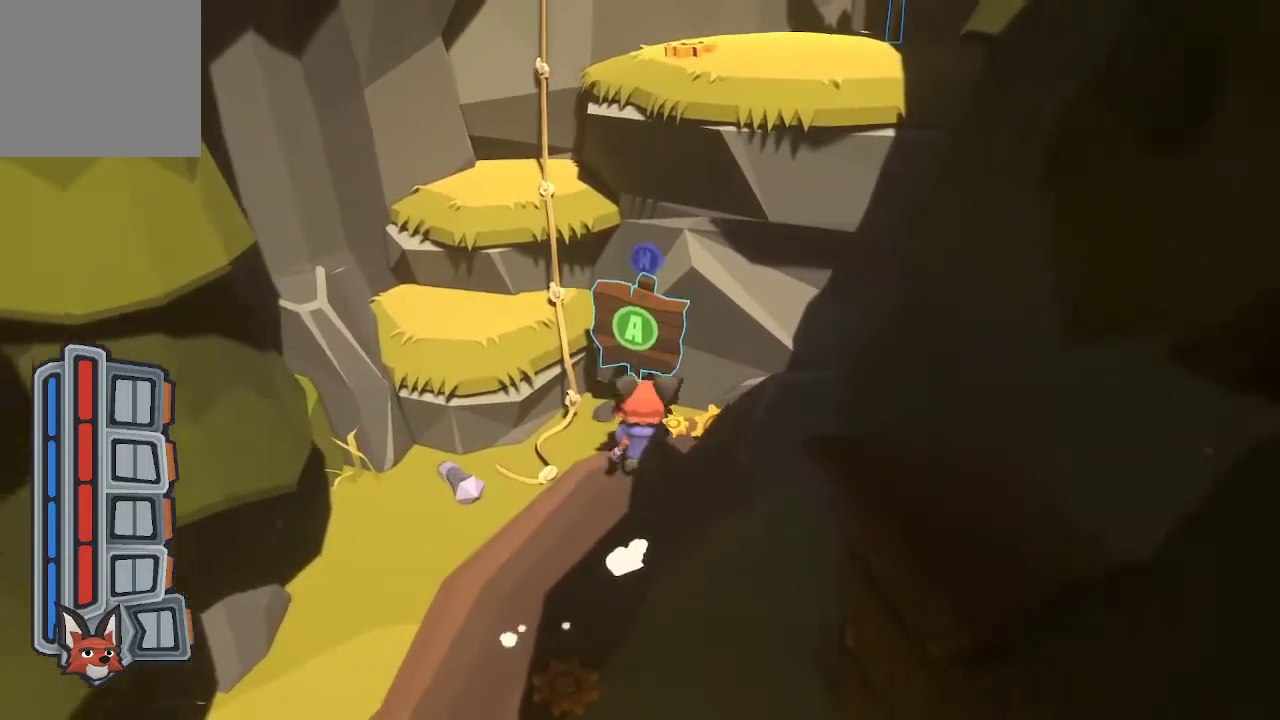
{"buttons": [], "left_stick": "center", "right_stick": "center", "events": [[333, "left_stick", "center"], [400, "X", "down"], [467, "X", "up"]]}
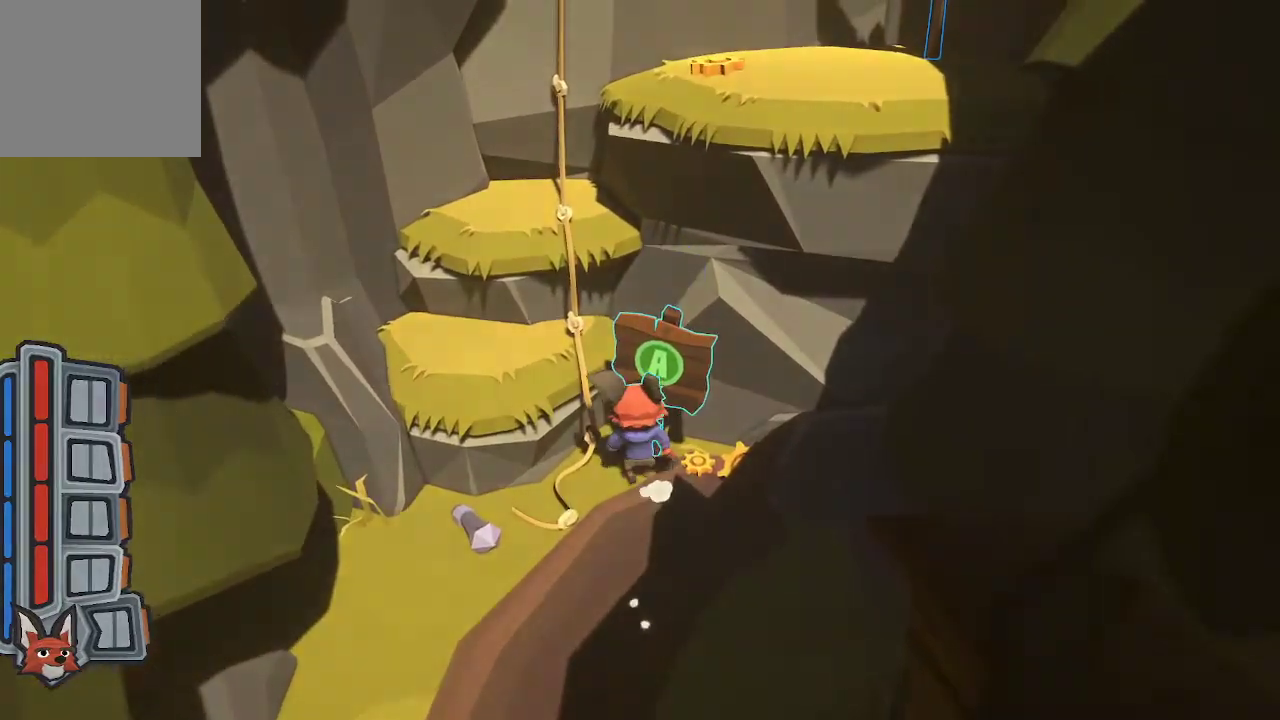
{"buttons": [], "left_stick": "center", "right_stick": "center", "events": []}
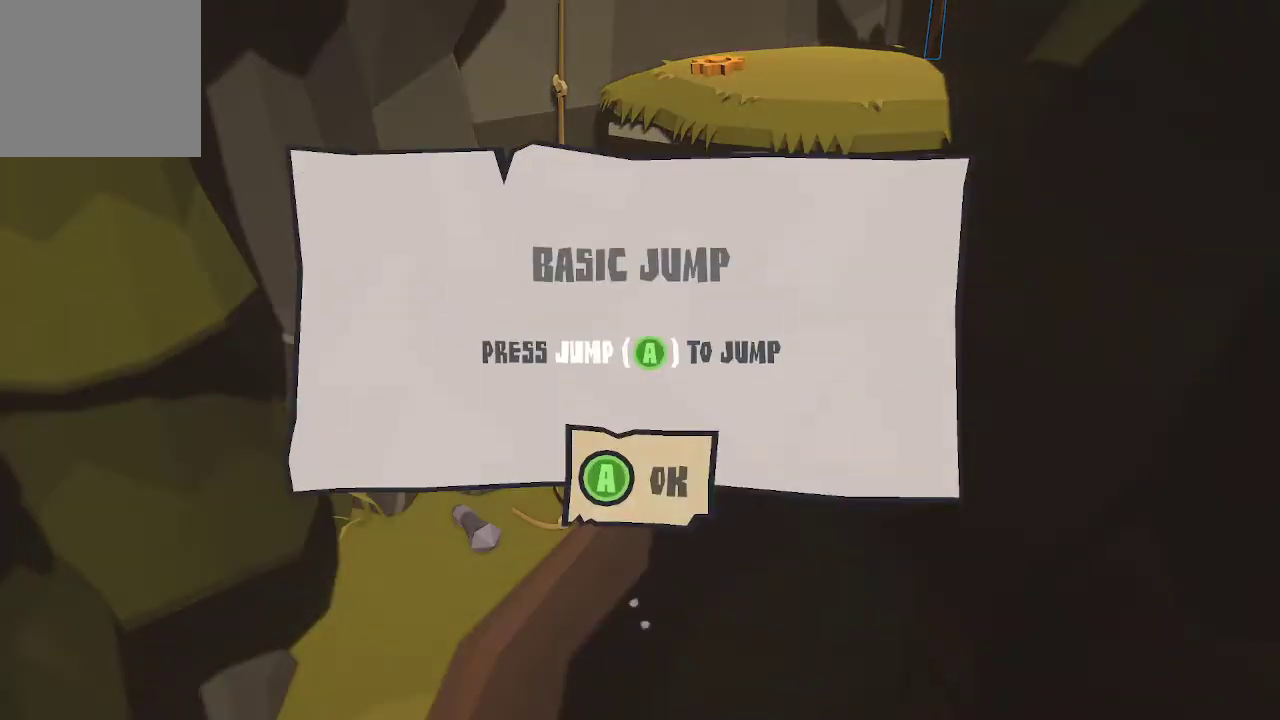
{"buttons": [], "left_stick": "center", "right_stick": "center", "events": [[367, "A", "down"], [467, "A", "up"]]}
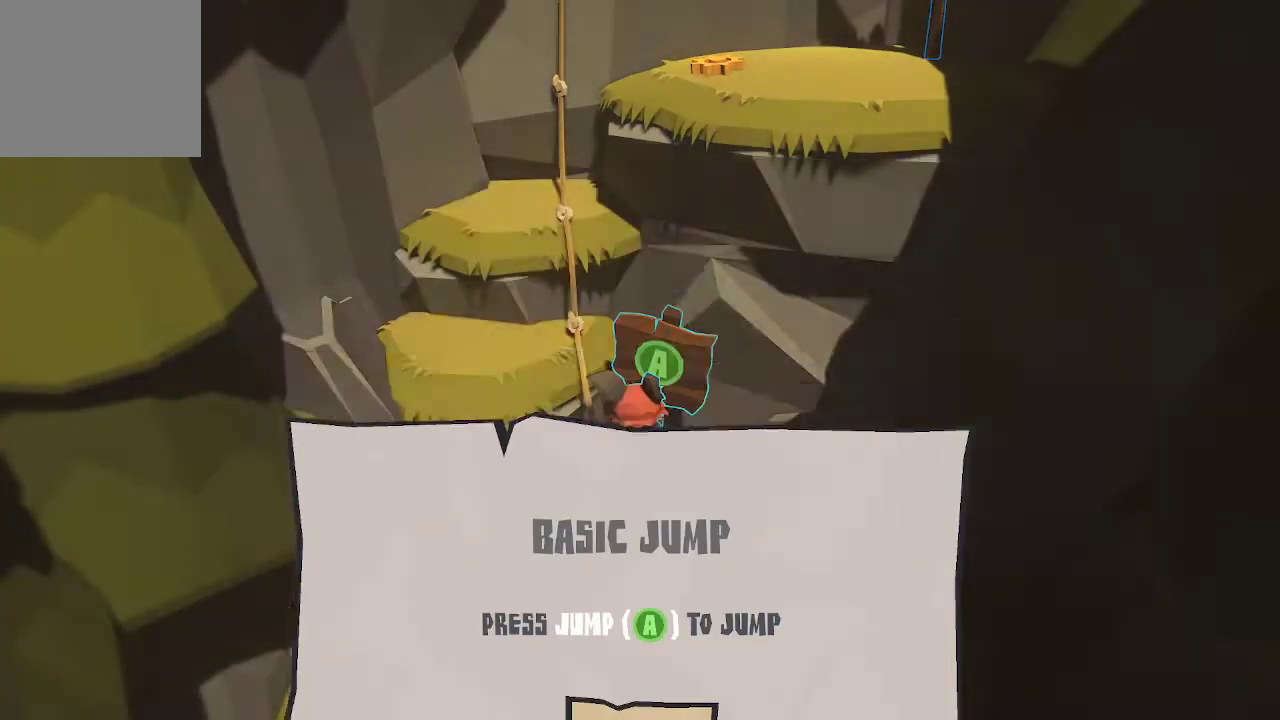
{"buttons": ["A"], "left_stick": "up-left", "right_stick": "center", "events": [[267, "left_stick", "left"], [400, "A", "down"], [433, "left_stick", "up-left"]]}
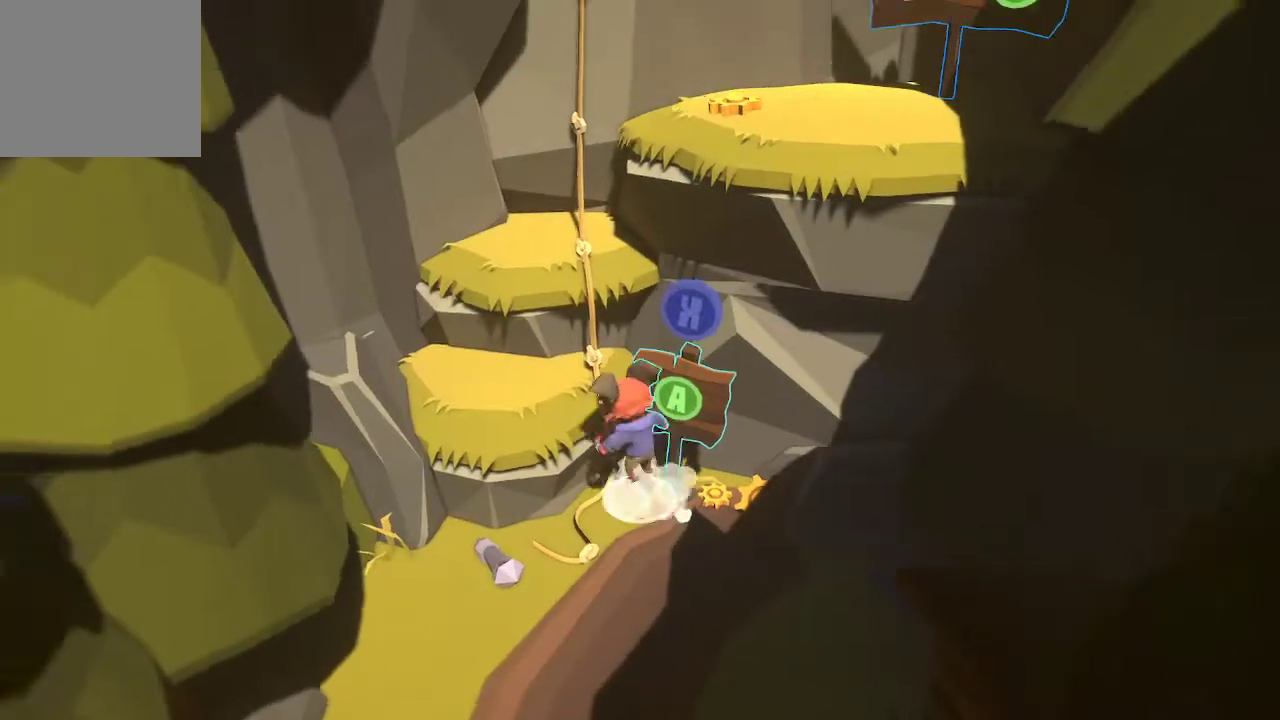
{"buttons": [], "left_stick": "up", "right_stick": "center", "events": [[100, "A", "up"], [433, "left_stick", "up"]]}
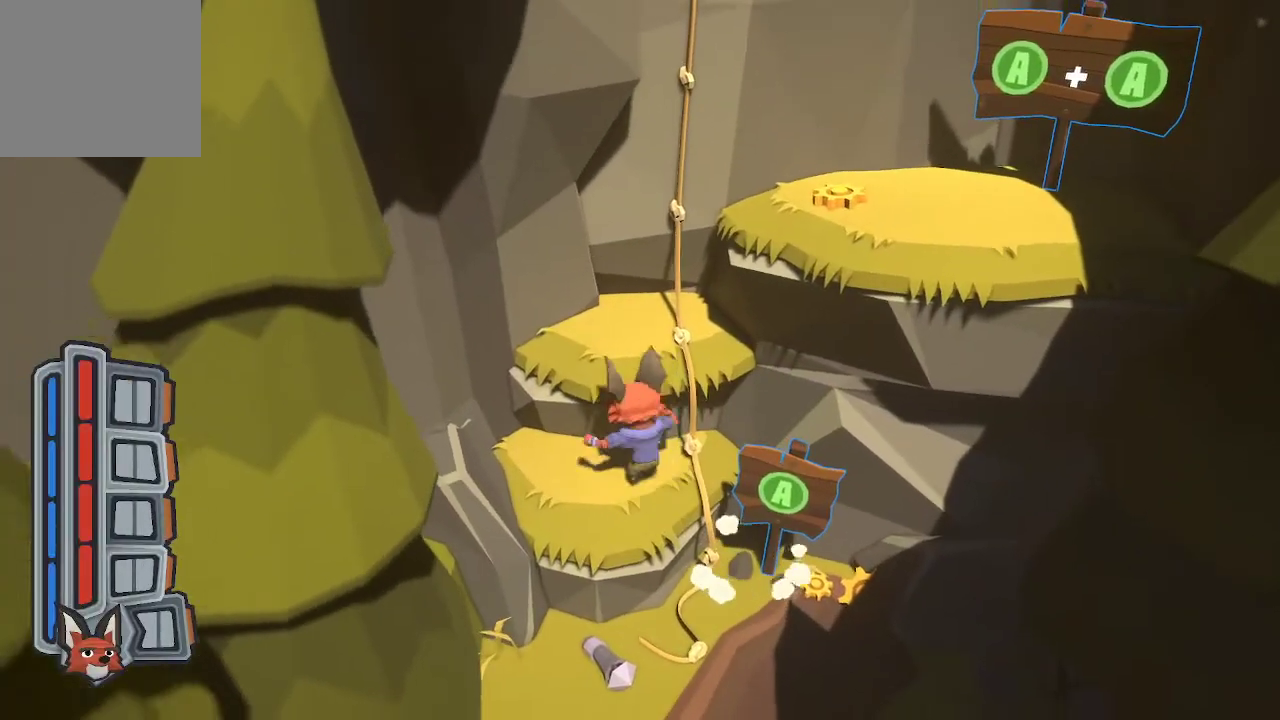
{"buttons": [], "left_stick": "up-left", "right_stick": "center", "events": [[133, "A", "down"], [367, "A", "up"], [400, "left_stick", "up-left"]]}
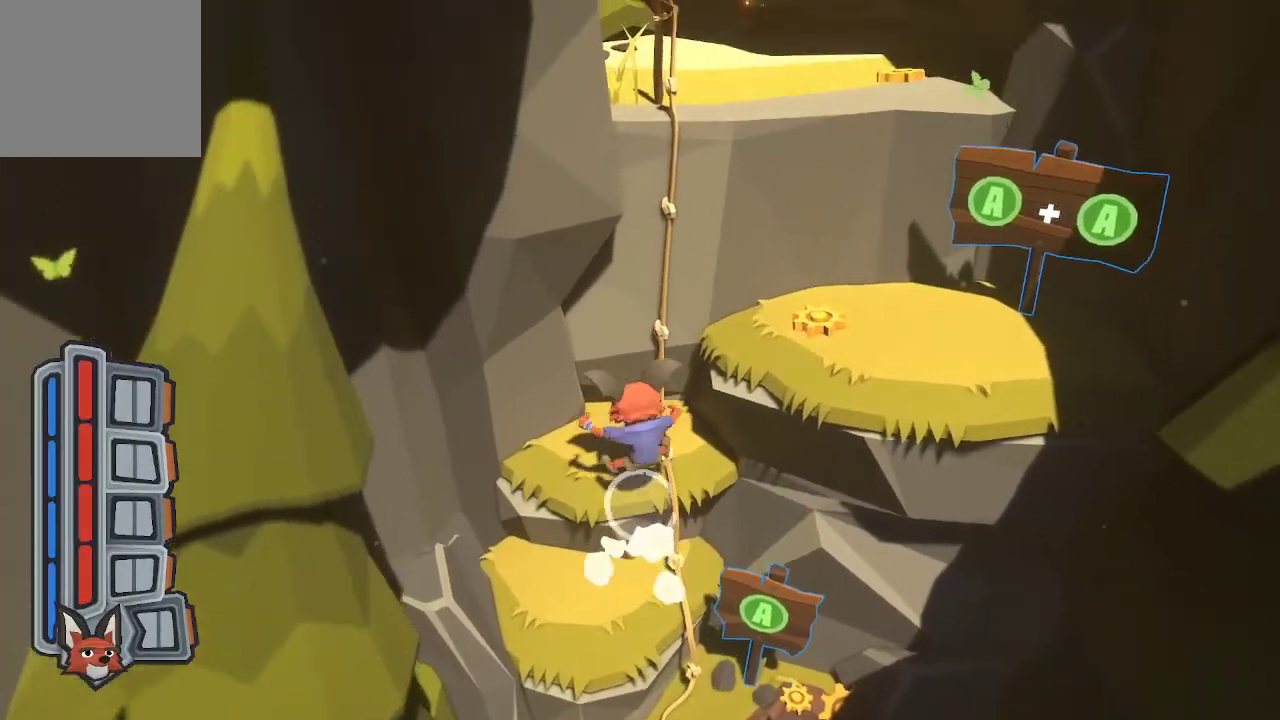
{"buttons": ["A"], "left_stick": "up-right", "right_stick": "center", "events": [[133, "left_stick", "up"], [233, "left_stick", "up-right"], [367, "A", "down"]]}
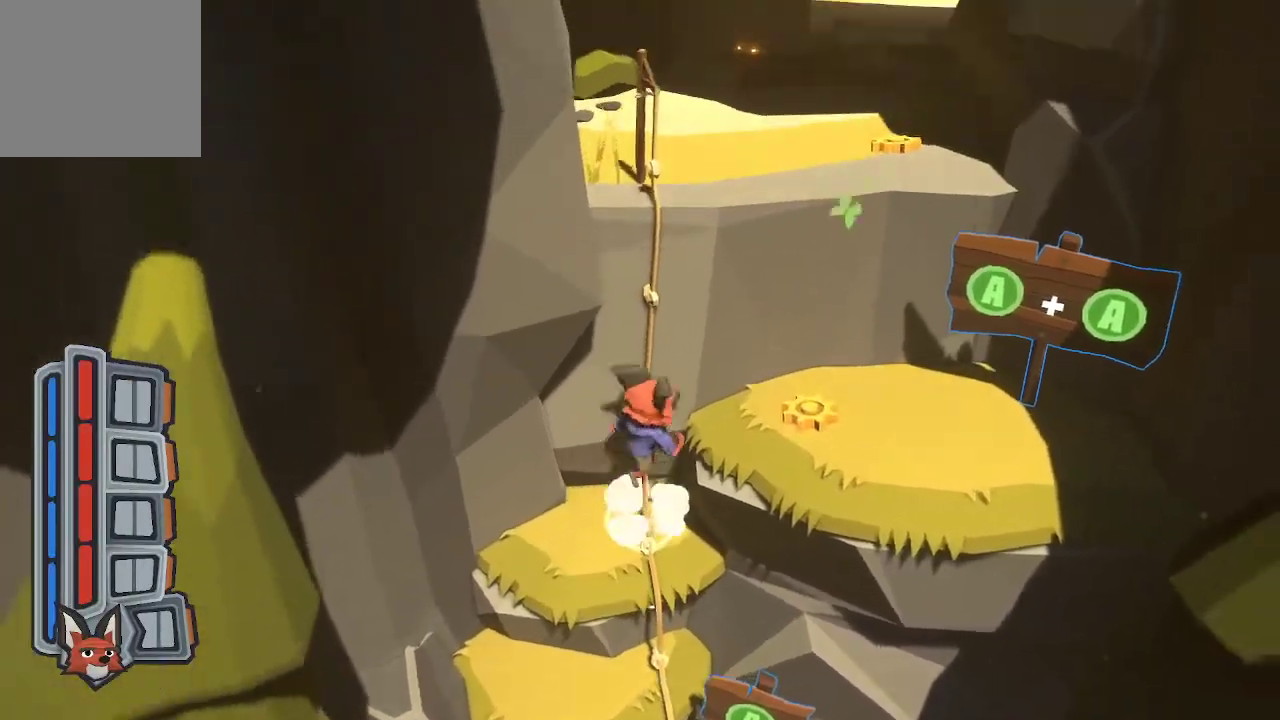
{"buttons": [], "left_stick": "right", "right_stick": "center", "events": [[67, "left_stick", "right"], [200, "A", "up"]]}
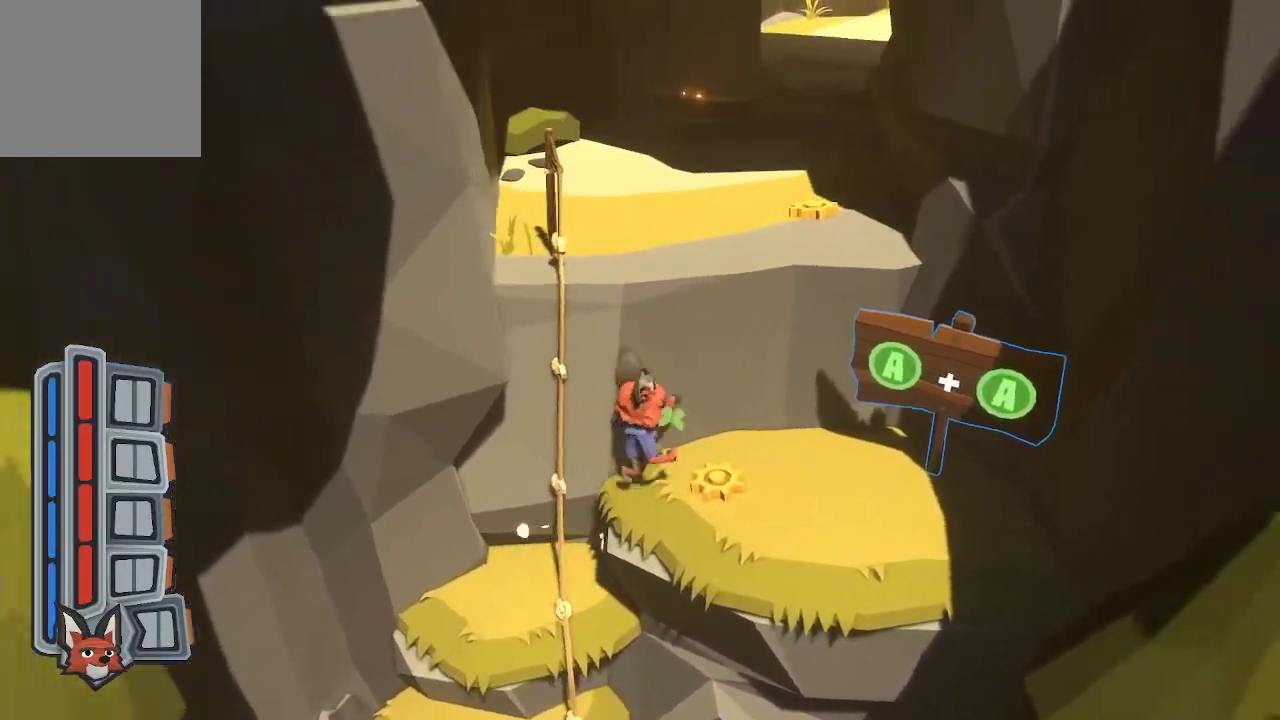
{"buttons": [], "left_stick": "right", "right_stick": "center", "events": []}
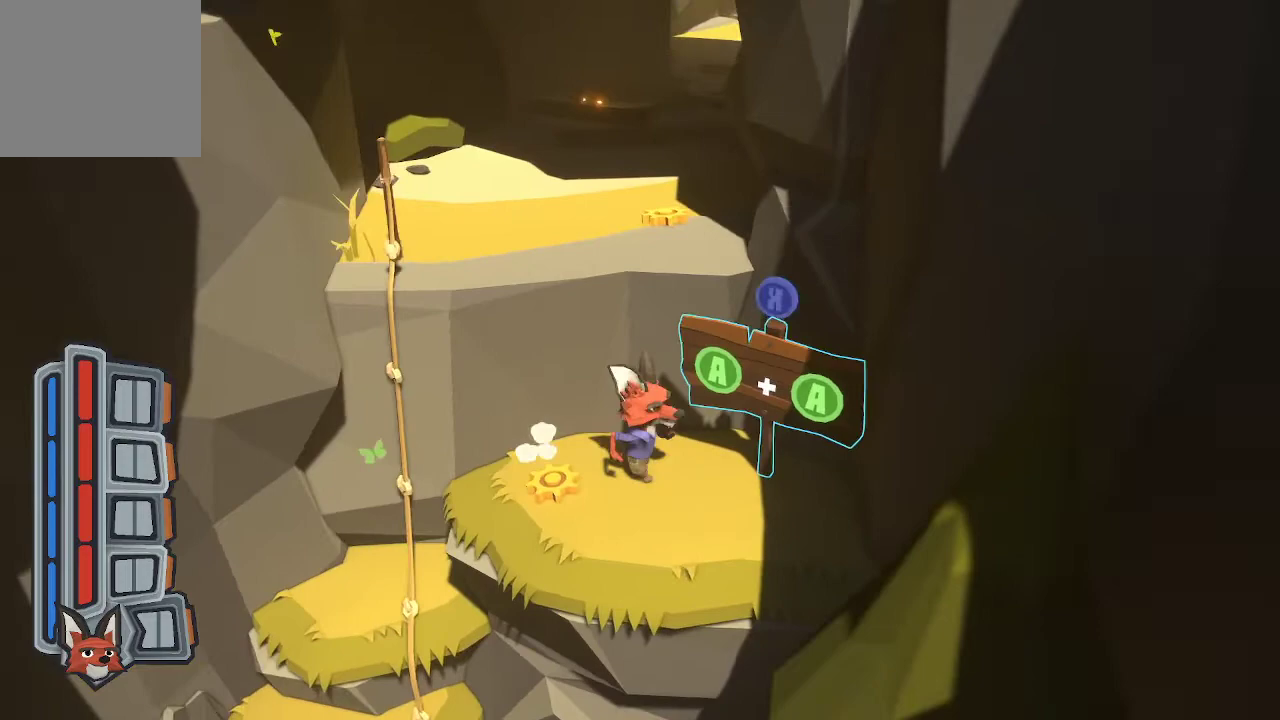
{"buttons": [], "left_stick": "center", "right_stick": "center", "events": [[100, "X", "down"], [167, "X", "up"], [200, "left_stick", "center"]]}
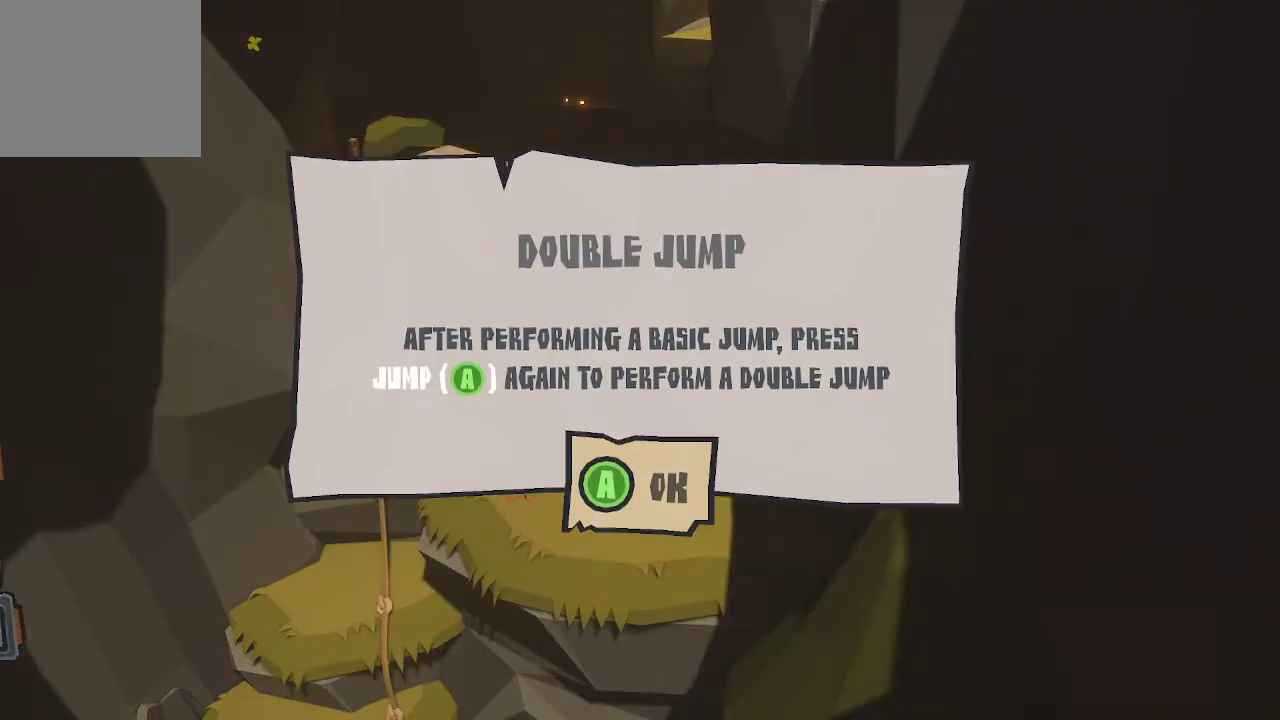
{"buttons": [], "left_stick": "center", "right_stick": "center", "events": []}
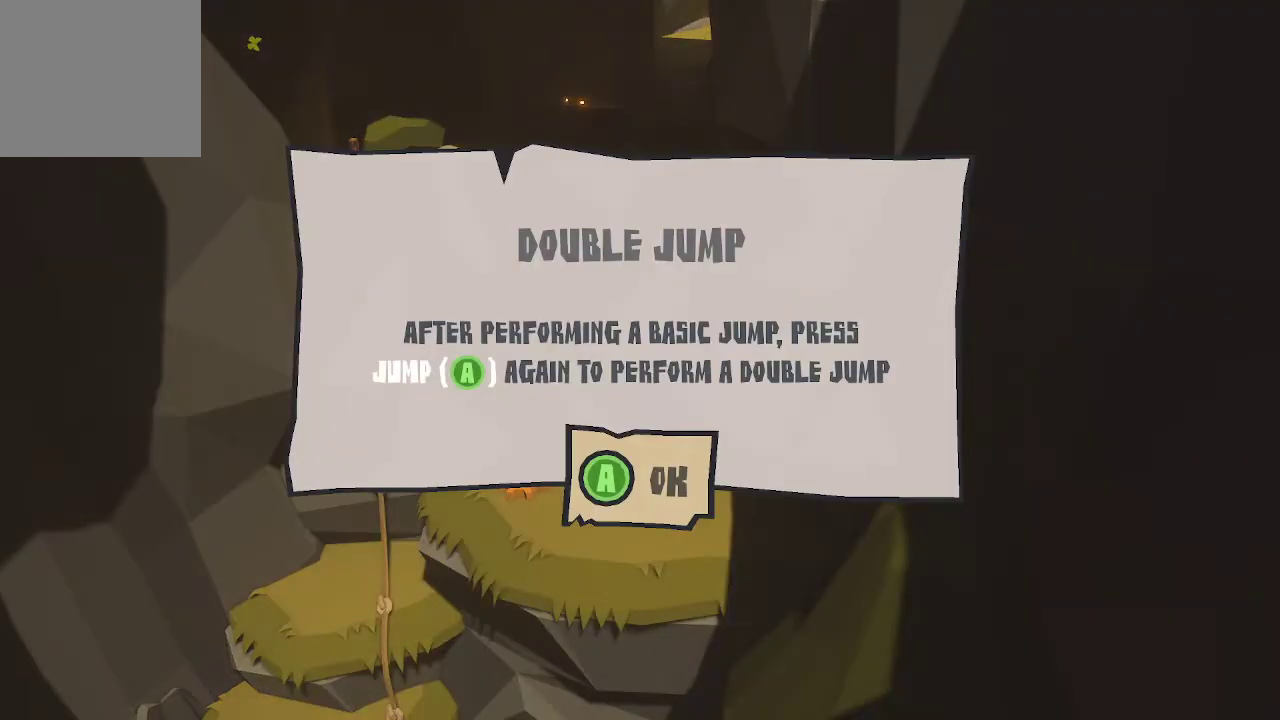
{"buttons": [], "left_stick": "center", "right_stick": "center", "events": []}
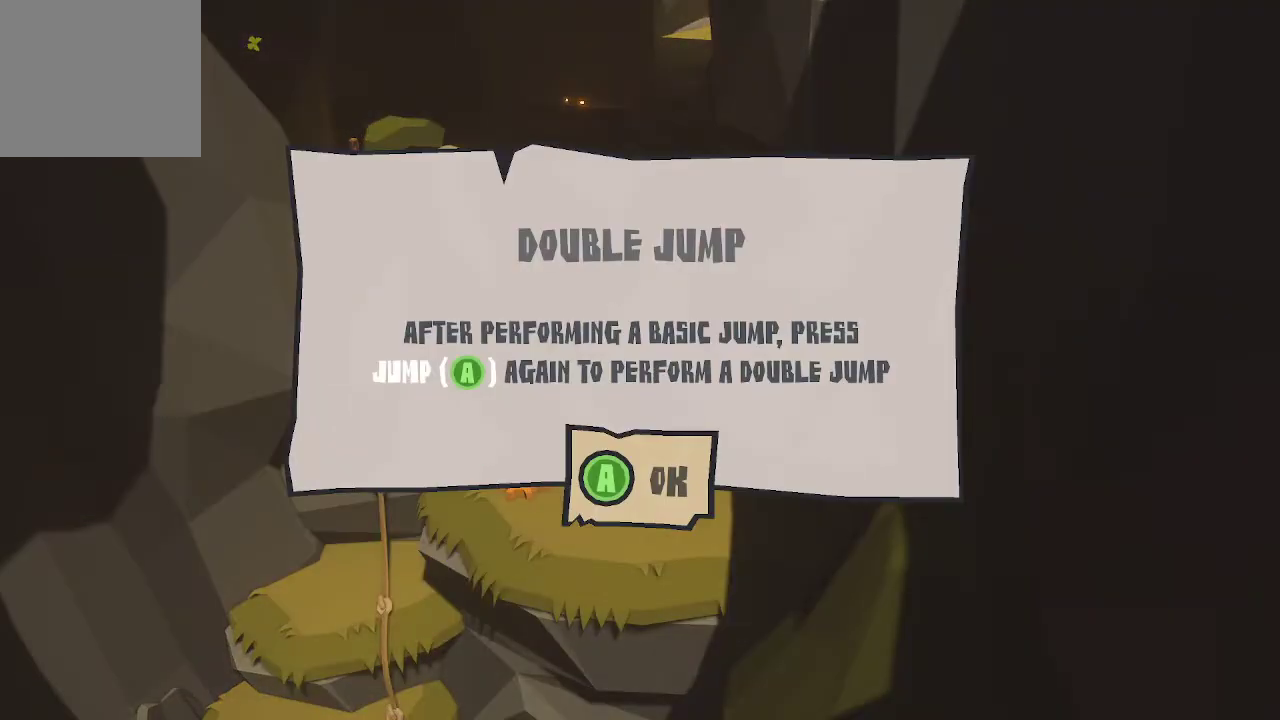
{"buttons": [], "left_stick": "left", "right_stick": "center", "events": [[67, "A", "down"], [167, "A", "up"], [500, "left_stick", "left"]]}
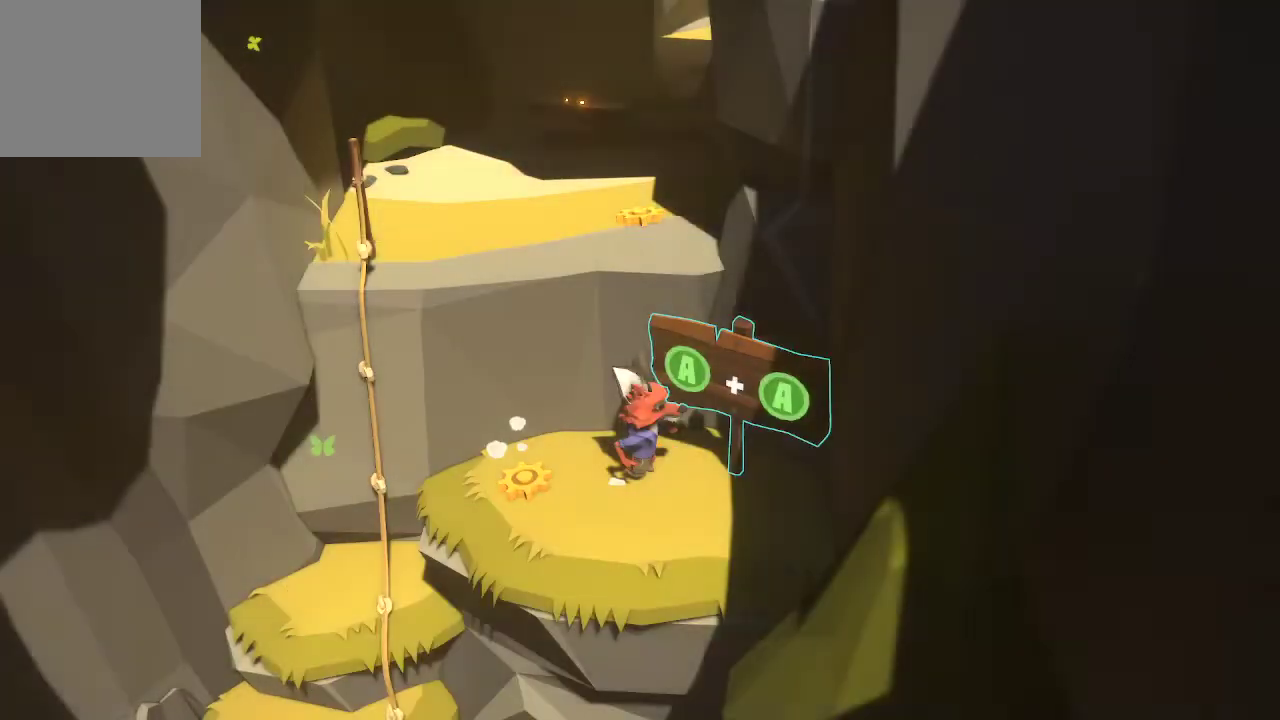
{"buttons": [], "left_stick": "up-left", "right_stick": "center", "events": [[100, "left_stick", "center"], [267, "left_stick", "left"], [467, "left_stick", "up-left"]]}